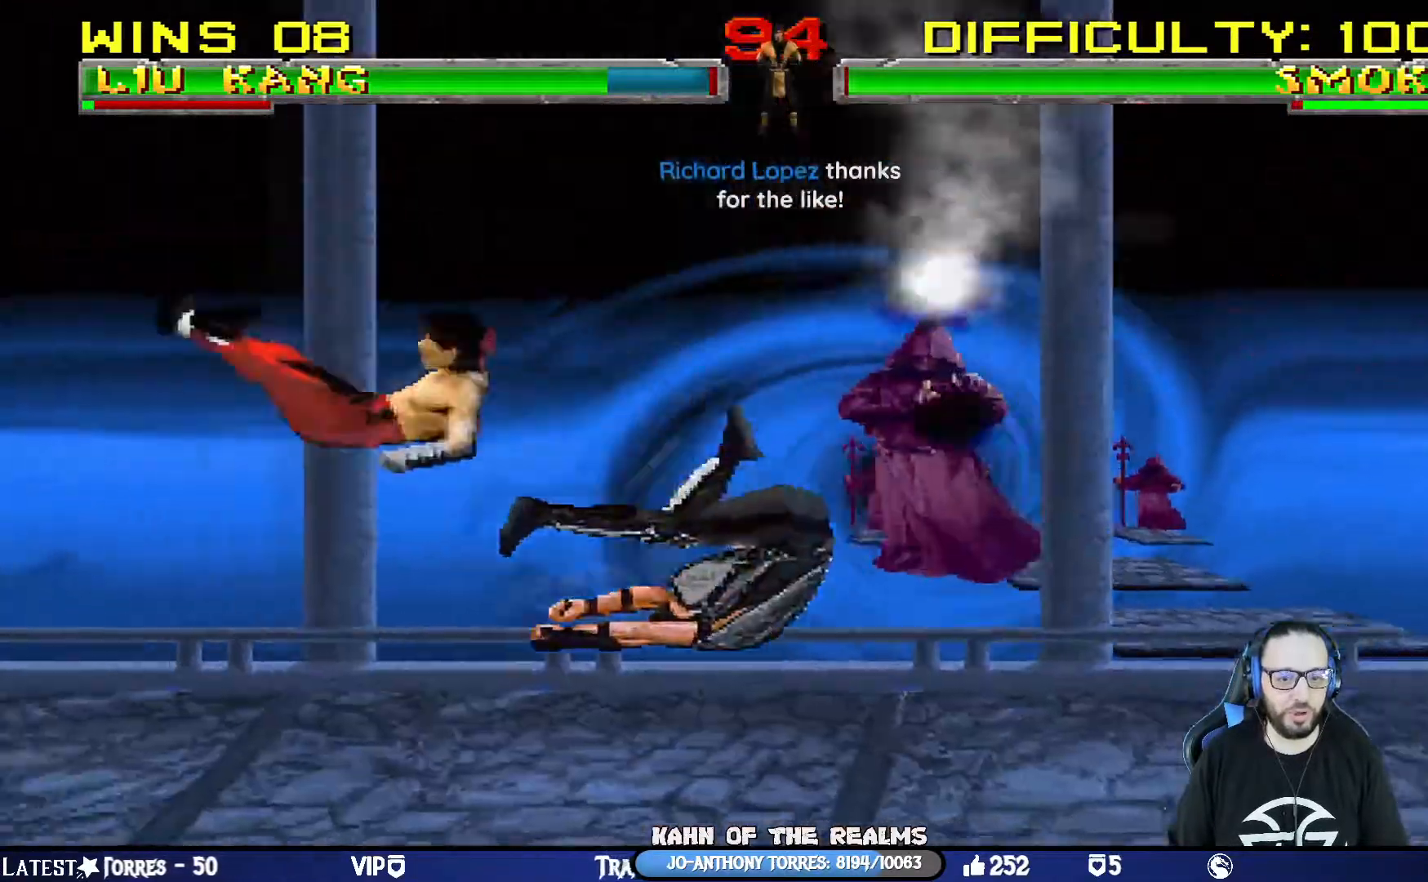
Gameplay with a controller (PlayStation layout); each line is a JSON object with the inputs held at the frame after it. "events" lists button and stick changes between this image and that frame as [ms after this image, input, new state], when the widget could be followed in between.
{"buttons": [], "left_stick": "center", "right_stick": "center", "events": [[117, "DPAD_RIGHT", "up"], [133, "DPAD_LEFT", "down"], [167, "DPAD_DOWN", "up"], [334, "R1", "up"], [350, "DPAD_LEFT", "up"], [384, "L1", "up"], [467, "left_stick", "center"]]}
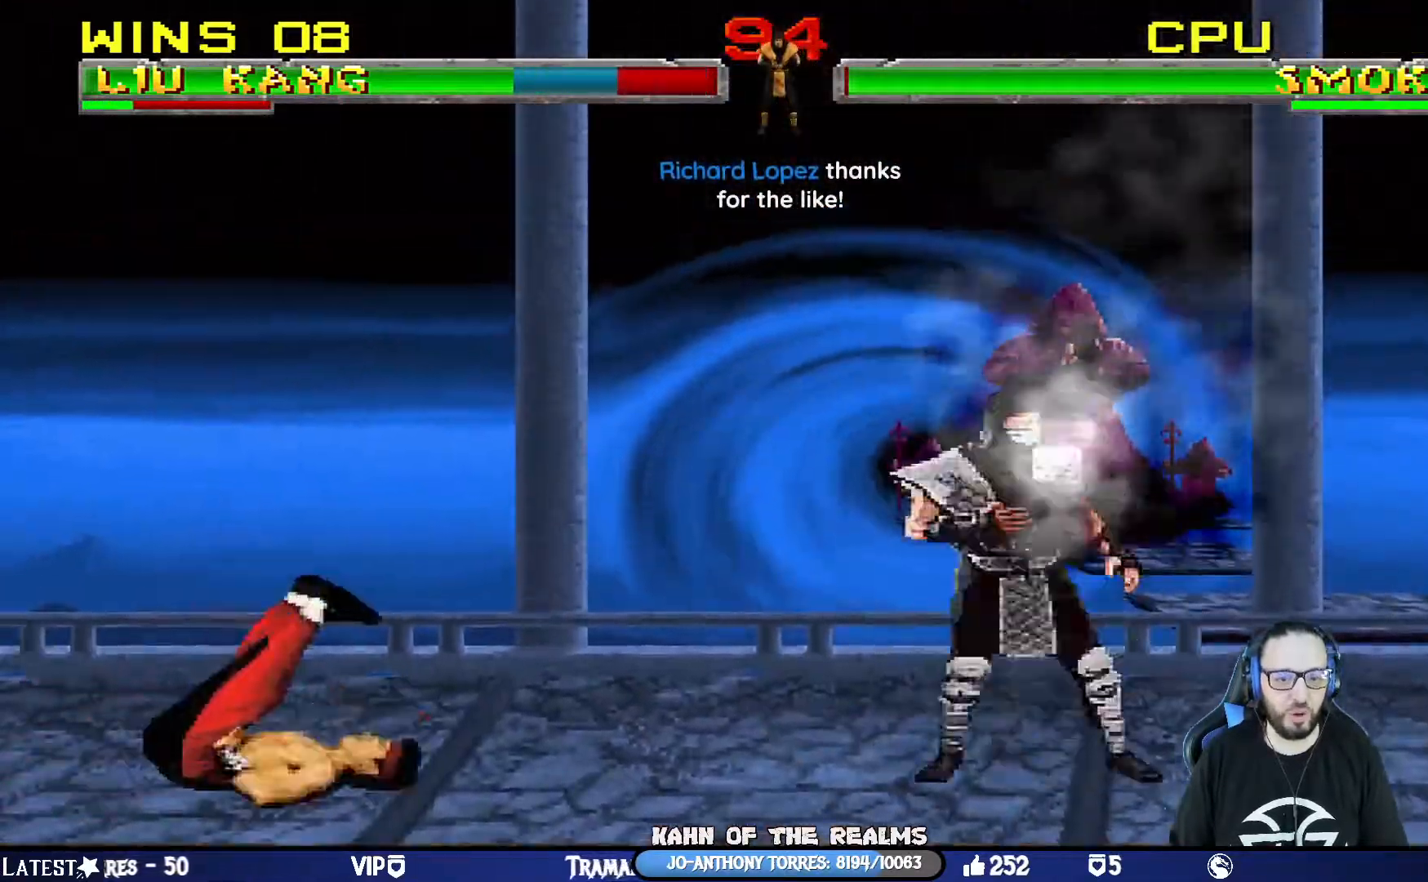
{"buttons": ["L1"], "left_stick": "center", "right_stick": "center", "events": [[84, "DPAD_RIGHT", "down"], [101, "L1", "down"], [117, "DPAD_UP", "down"], [451, "DPAD_UP", "up"], [468, "DPAD_RIGHT", "up"]]}
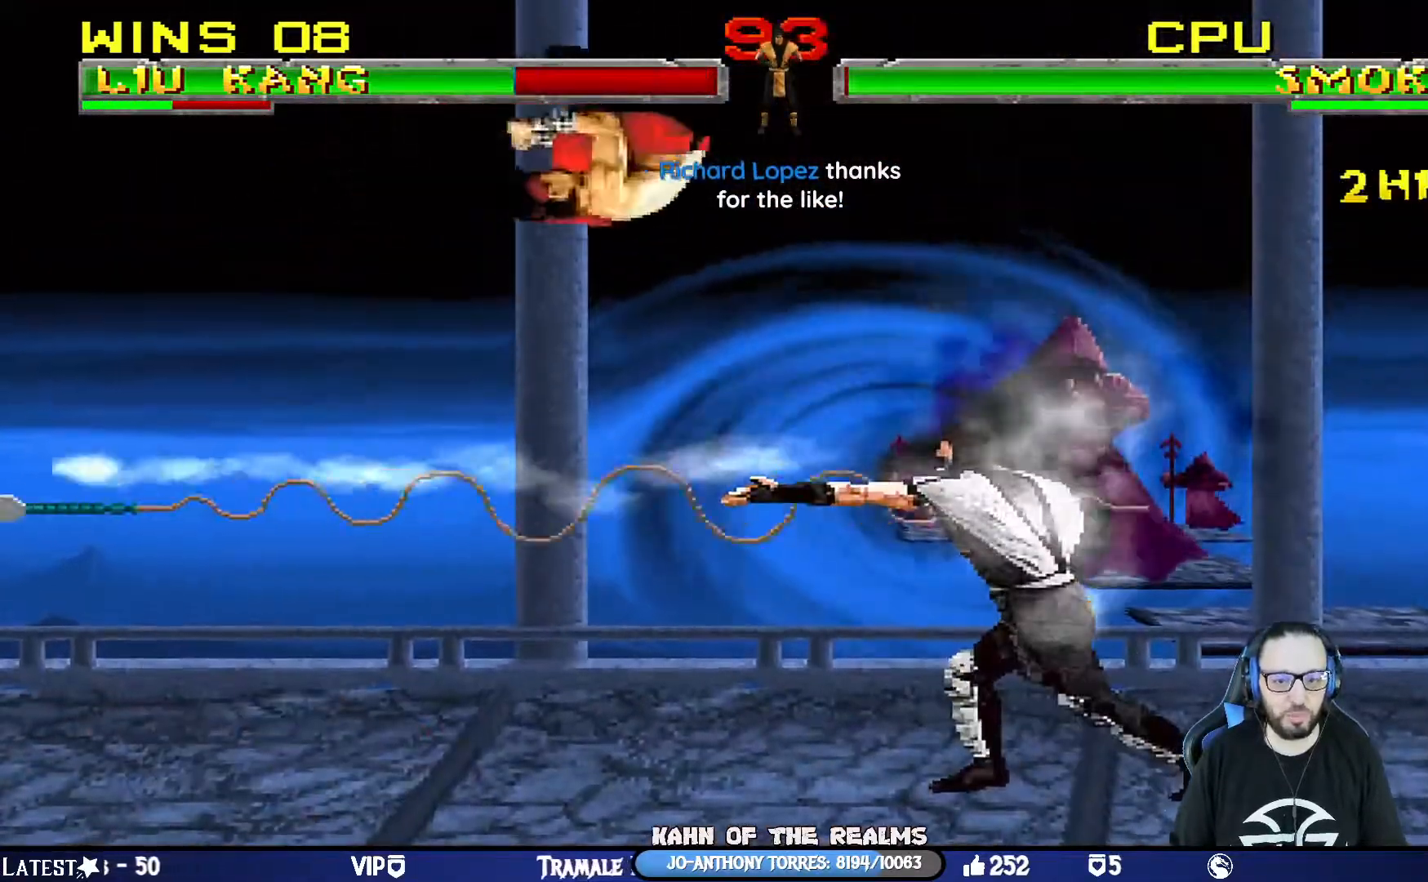
{"buttons": ["SQUARE", "L1", "DPAD_LEFT"], "left_stick": "center", "right_stick": "center", "events": [[17, "DPAD_LEFT", "down"], [67, "SQUARE", "down"], [183, "SQUARE", "up"], [250, "SQUARE", "down"], [350, "SQUARE", "up"], [434, "SQUARE", "down"]]}
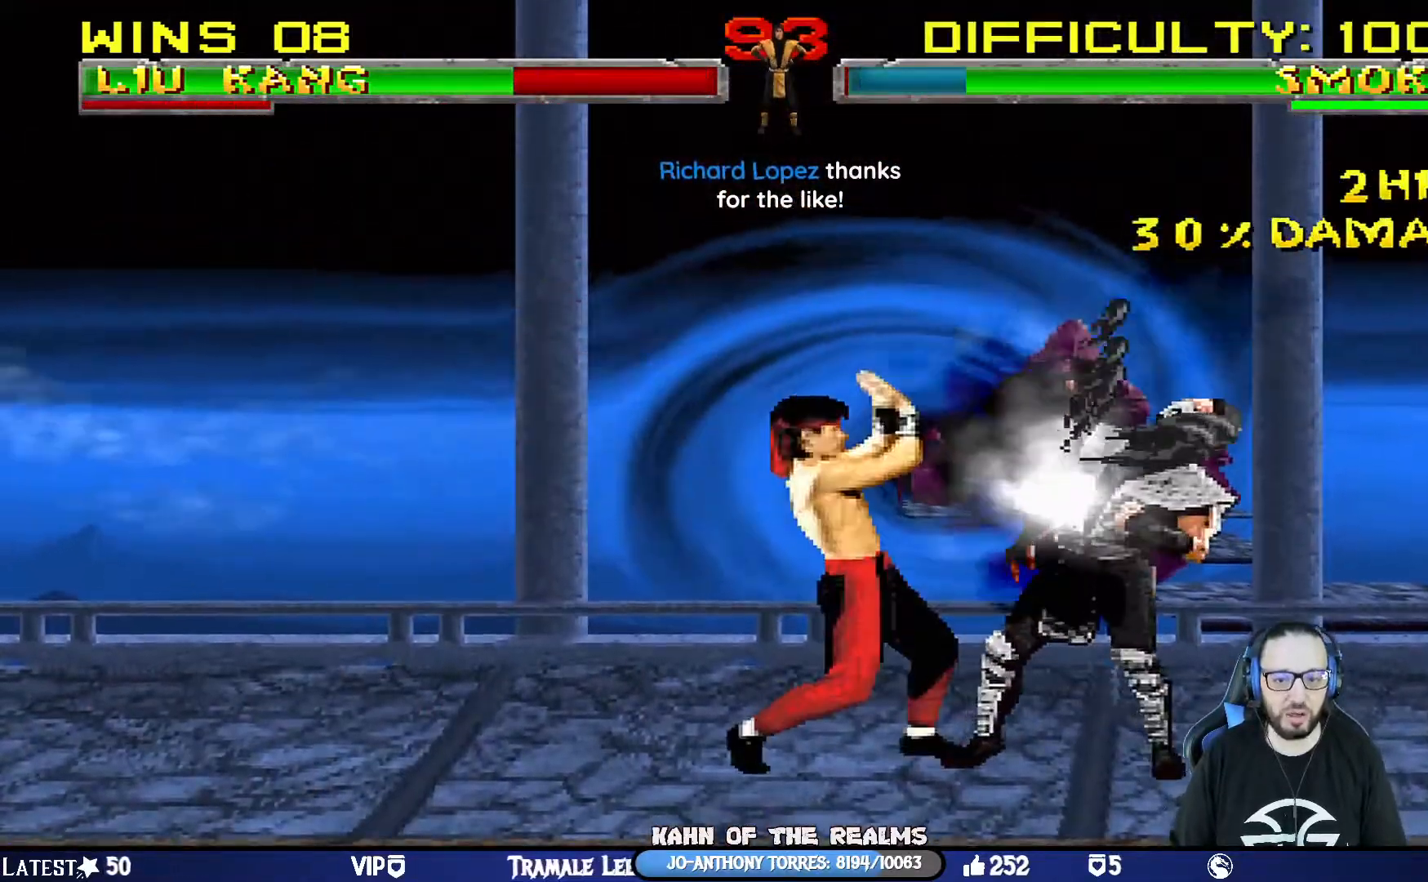
{"buttons": ["CROSS"], "left_stick": "center", "right_stick": "center", "events": [[17, "CROSS", "down"], [34, "SQUARE", "up"], [134, "CROSS", "up"], [184, "CROSS", "down"], [267, "CROSS", "up"], [334, "CROSS", "down"], [351, "DPAD_UP", "down"], [367, "DPAD_UP", "up"], [417, "DPAD_LEFT", "up"], [451, "L1", "up"]]}
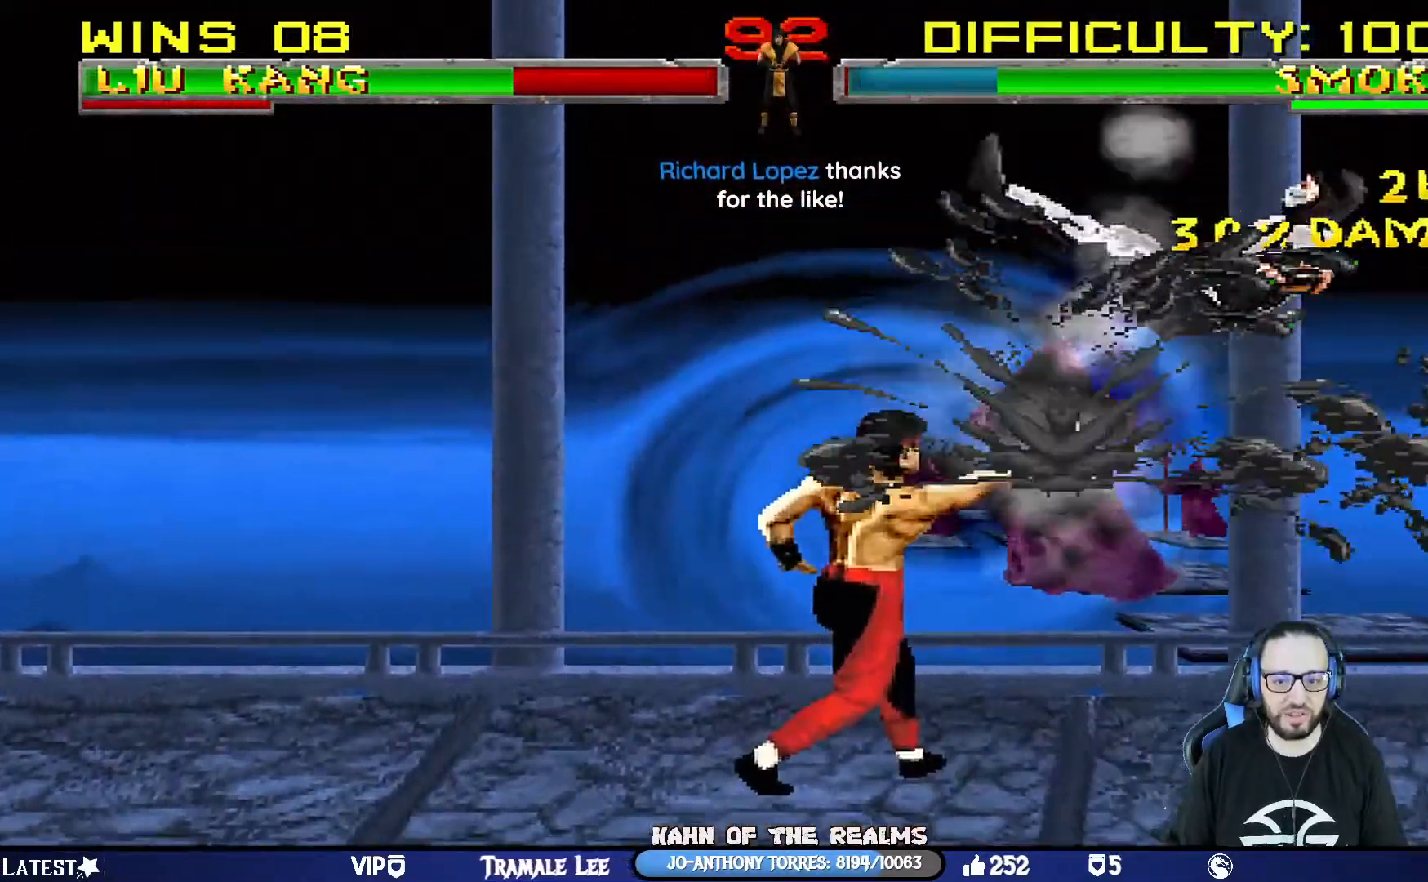
{"buttons": ["DPAD_RIGHT"], "left_stick": "center", "right_stick": "center", "events": [[17, "CROSS", "up"], [200, "DPAD_RIGHT", "down"], [200, "DPAD_UP", "down"], [217, "L1", "down"], [334, "TRIANGLE", "down"], [401, "DPAD_RIGHT", "up"], [401, "DPAD_UP", "up"], [417, "L1", "up"], [484, "DPAD_RIGHT", "down"], [484, "TRIANGLE", "up"]]}
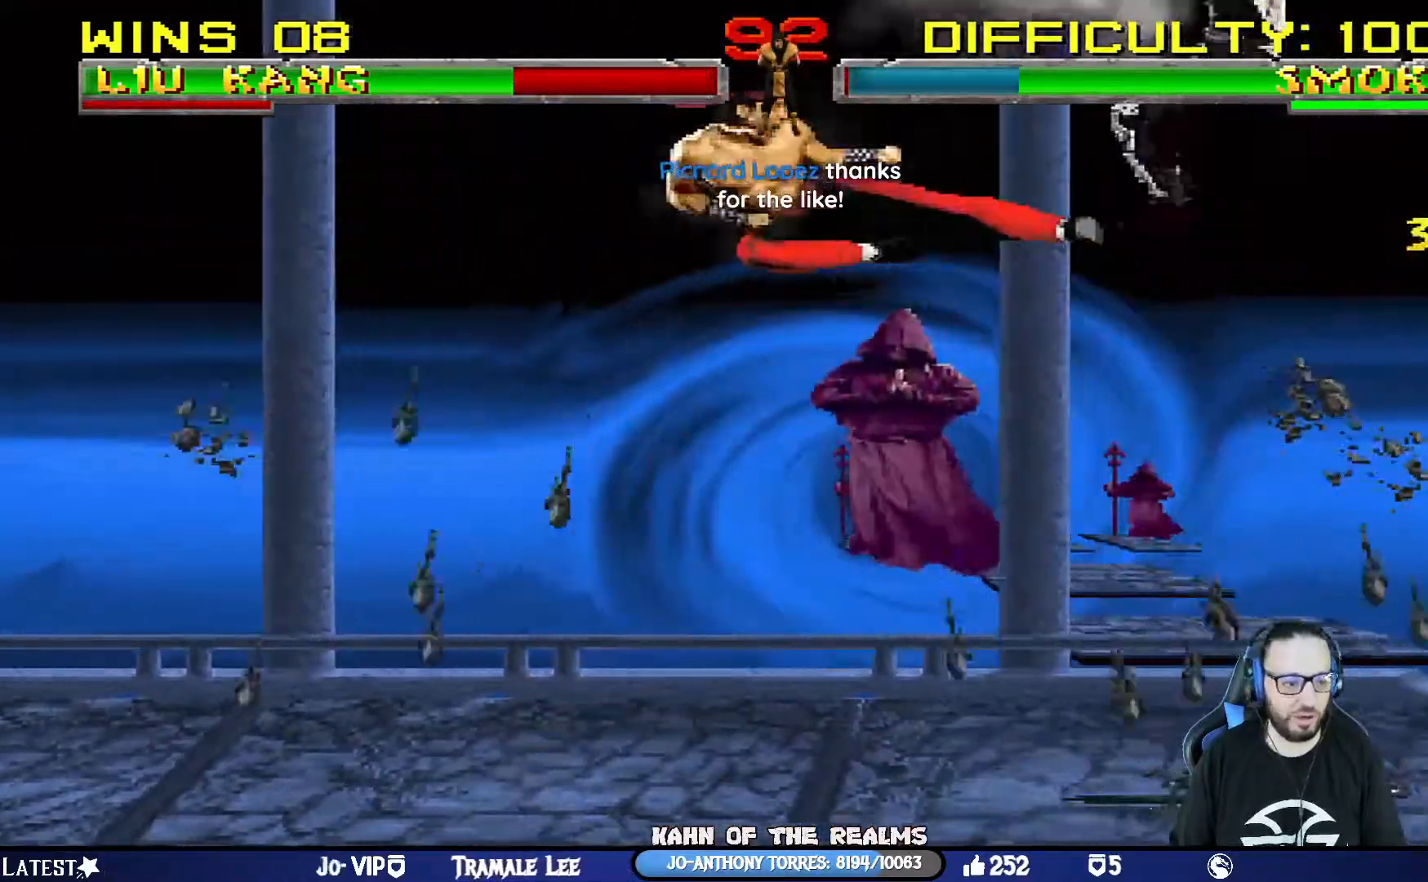
{"buttons": ["DPAD_RIGHT"], "left_stick": "center", "right_stick": "center", "events": [[16, "SQUARE", "down"], [66, "DPAD_RIGHT", "up"], [100, "SQUARE", "up"], [133, "DPAD_RIGHT", "down"], [167, "SQUARE", "down"], [217, "DPAD_RIGHT", "up"], [267, "DPAD_RIGHT", "down"], [267, "SQUARE", "up"], [300, "SQUARE", "down"], [383, "DPAD_RIGHT", "up"], [467, "DPAD_RIGHT", "down"], [467, "SQUARE", "up"]]}
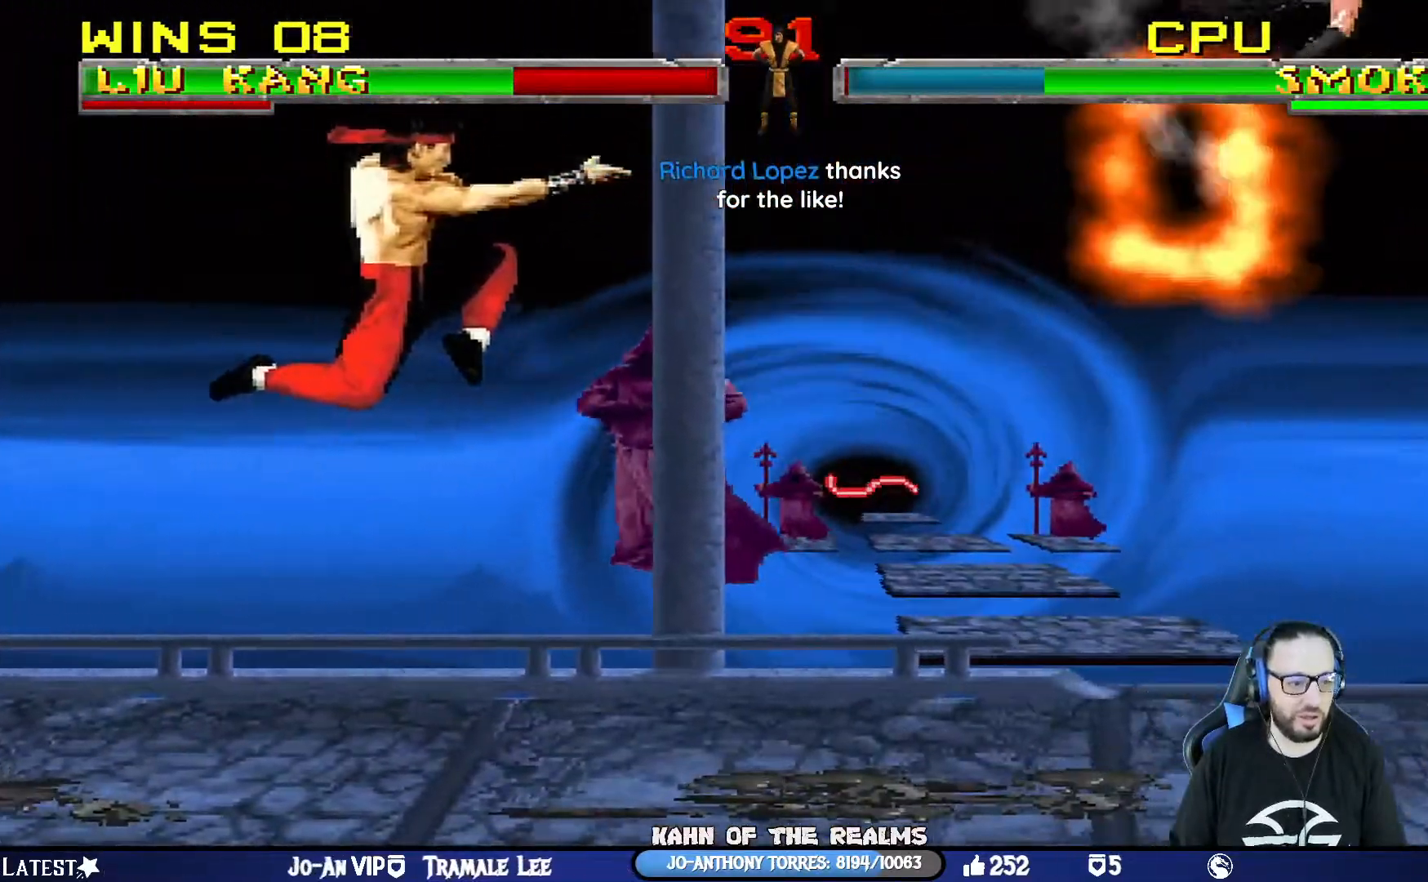
{"buttons": ["TRIANGLE", "DPAD_RIGHT"], "left_stick": "center", "right_stick": "center", "events": [[67, "DPAD_RIGHT", "up"], [150, "DPAD_RIGHT", "down"], [234, "DPAD_RIGHT", "up"], [301, "DPAD_RIGHT", "down"], [334, "TRIANGLE", "down"], [451, "TRIANGLE", "up"], [484, "TRIANGLE", "down"]]}
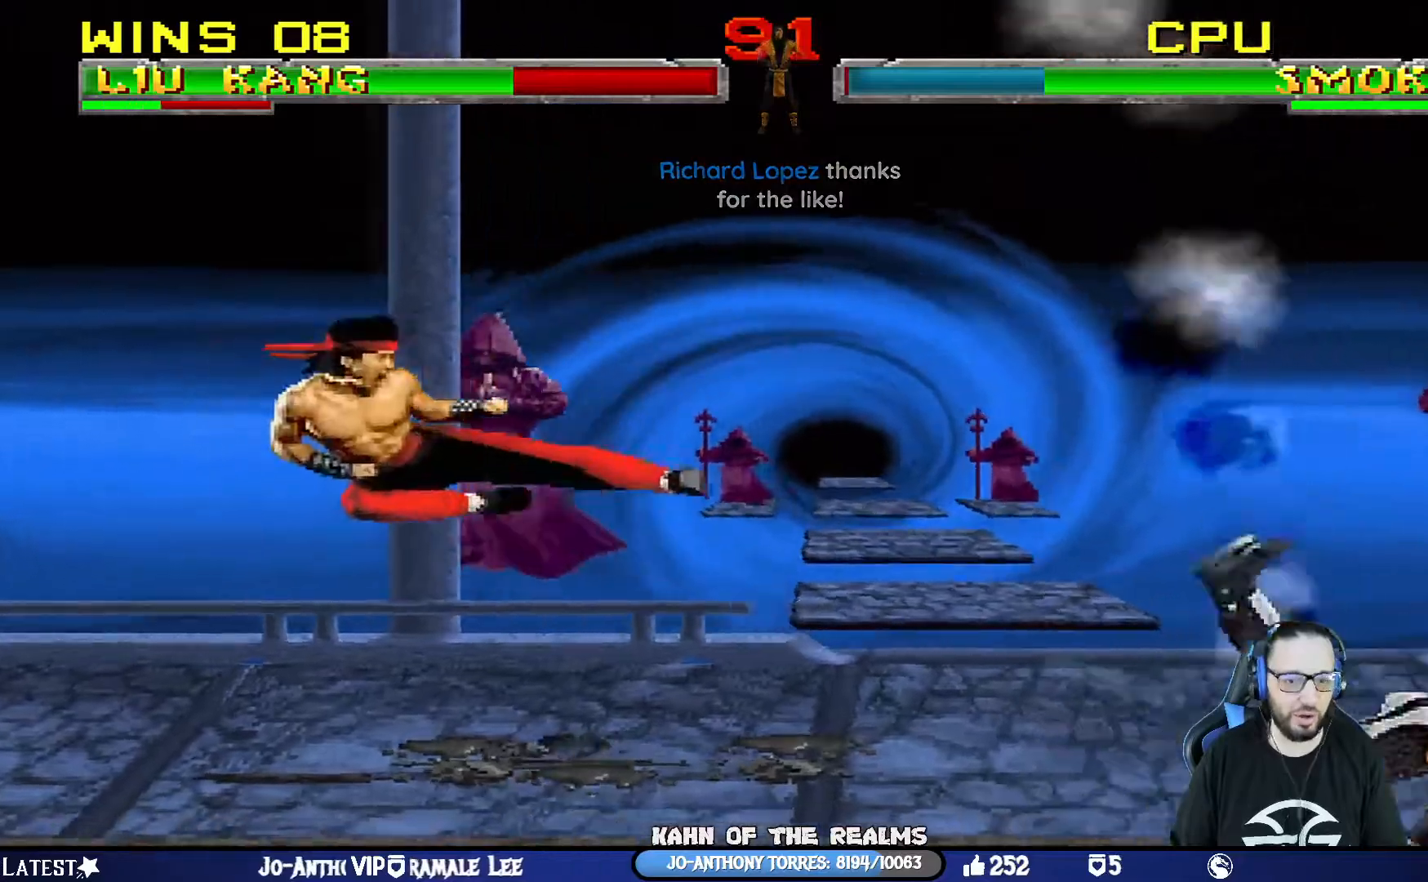
{"buttons": ["CIRCLE"], "left_stick": "center", "right_stick": "center", "events": [[233, "DPAD_RIGHT", "up"], [367, "CIRCLE", "down"], [500, "TRIANGLE", "up"]]}
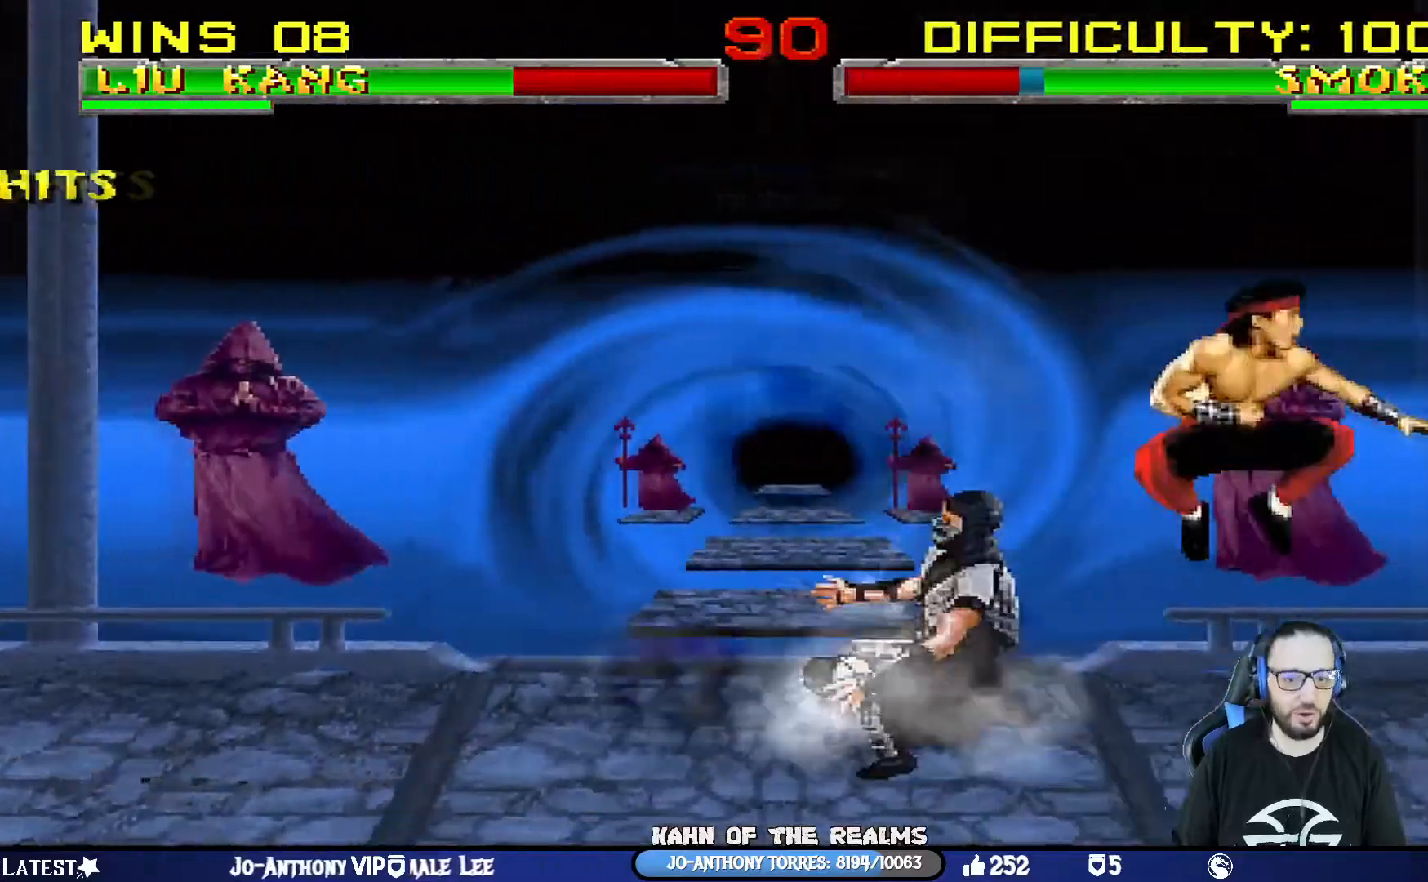
{"buttons": ["L1", "DPAD_UP", "DPAD_LEFT"], "left_stick": "center", "right_stick": "center"}
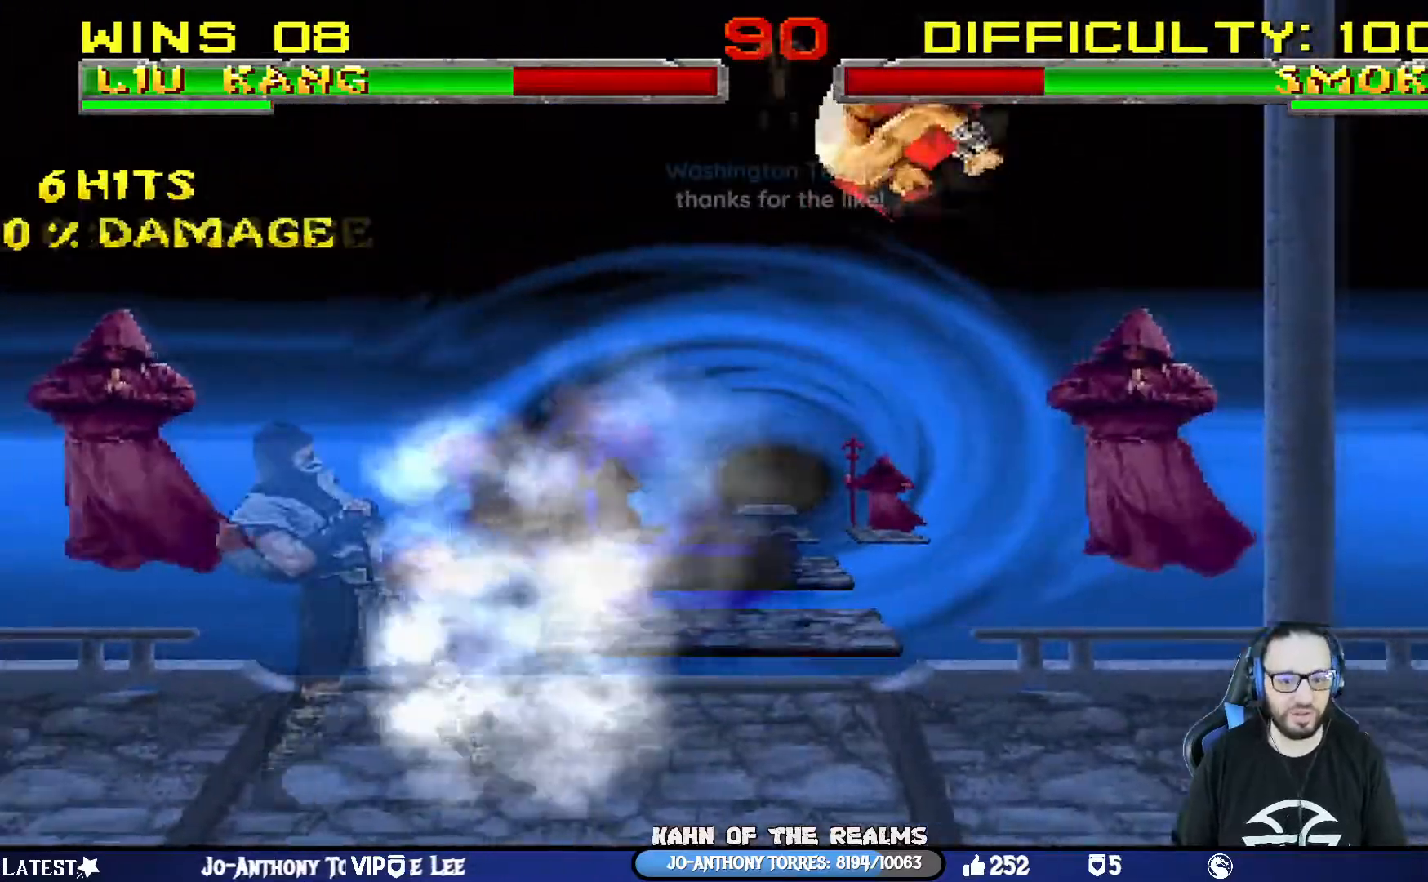
{"buttons": ["SQUARE", "L1", "DPAD_RIGHT"], "left_stick": "center", "right_stick": "center"}
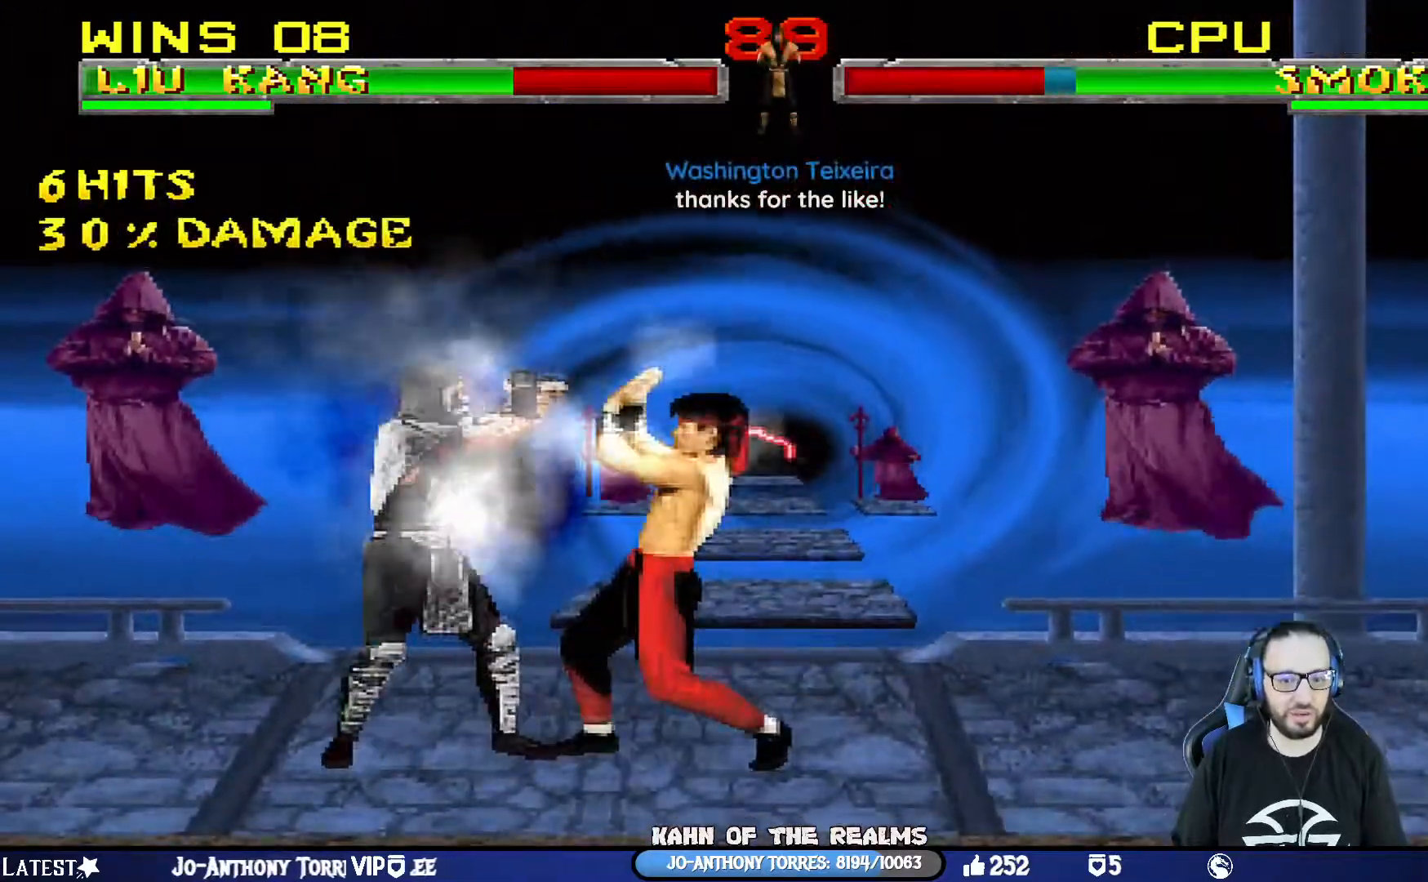
{"buttons": [], "left_stick": "center", "right_stick": "center", "events": [[84, "CROSS", "down"], [84, "SQUARE", "up"], [167, "DPAD_UP", "down"], [184, "CROSS", "up"], [250, "CROSS", "down"], [334, "DPAD_UP", "up"], [401, "CROSS", "up"], [401, "DPAD_RIGHT", "up"], [434, "L1", "up"]]}
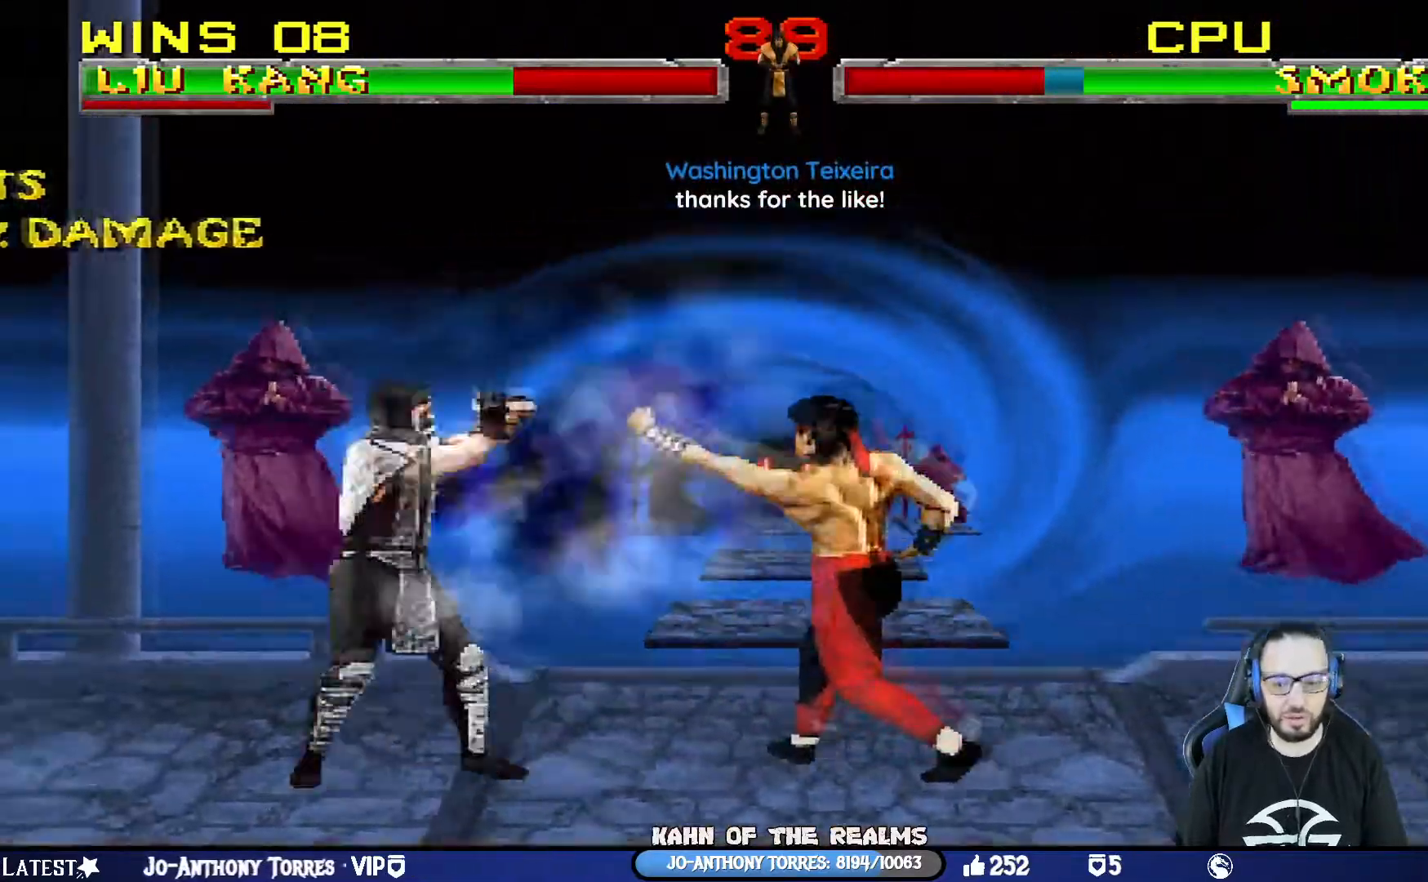
{"buttons": ["R1", "DPAD_LEFT"], "left_stick": "center", "right_stick": "center"}
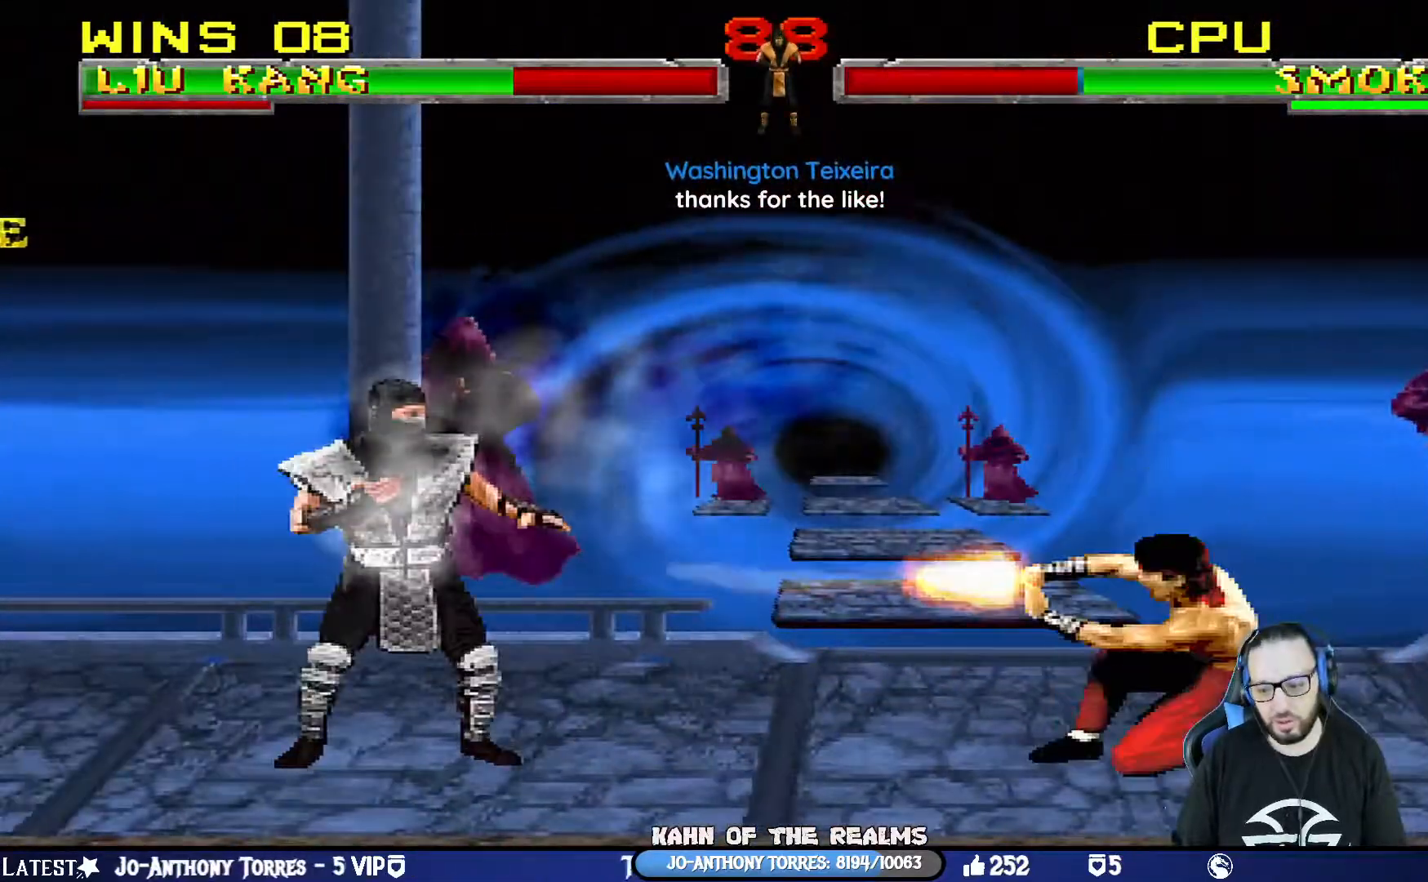
{"buttons": ["R1"], "left_stick": "center", "right_stick": "center", "events": [[50, "DPAD_LEFT", "up"], [167, "DPAD_DOWN", "down"], [301, "DPAD_DOWN", "up"]]}
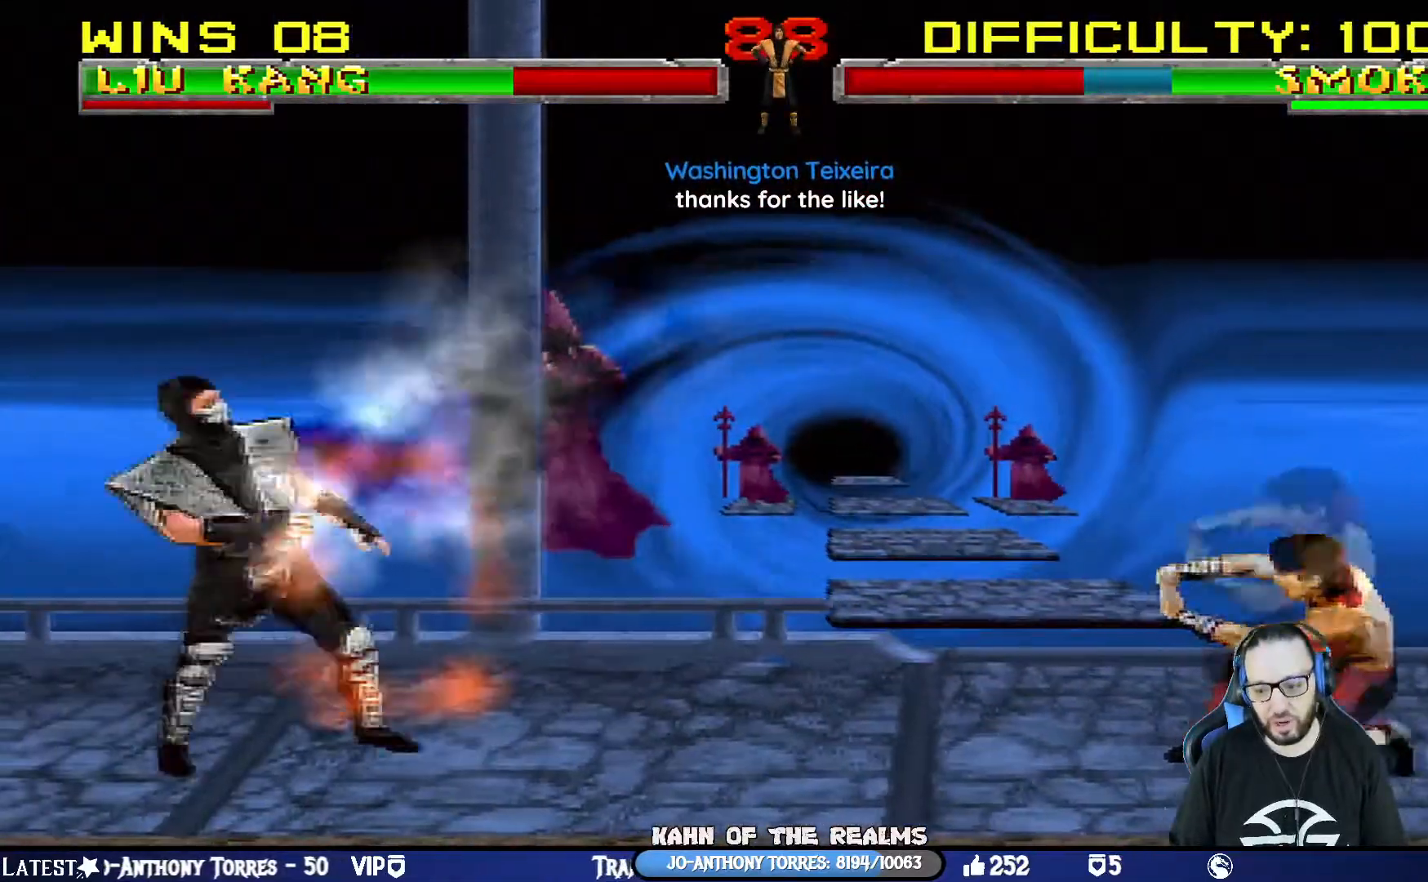
{"buttons": ["SQUARE", "L1"], "left_stick": "center", "right_stick": "center", "events": [[16, "R1", "up"], [183, "L1", "down"], [200, "DPAD_LEFT", "down"], [200, "DPAD_UP", "down"], [450, "SQUARE", "down"], [484, "DPAD_LEFT", "up"], [500, "DPAD_UP", "up"]]}
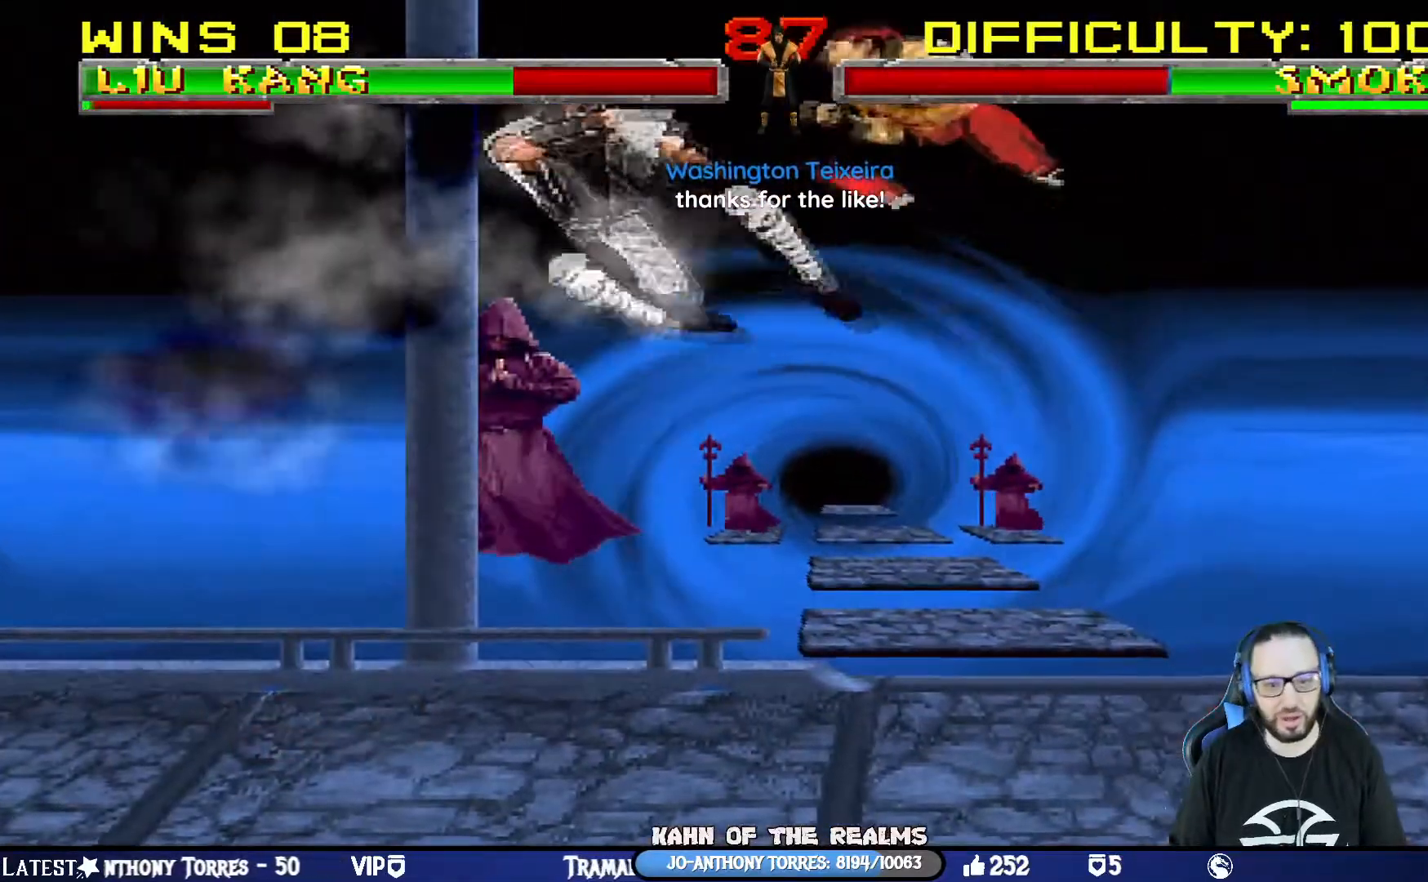
{"buttons": ["L1", "R1", "DPAD_DOWN", "DPAD_RIGHT"], "left_stick": "center", "right_stick": "center", "events": [[50, "DPAD_RIGHT", "down"], [100, "DPAD_DOWN", "down"], [117, "DPAD_DOWN", "up"], [250, "DPAD_RIGHT", "up"], [267, "L1", "up"], [284, "R1", "down"], [301, "SQUARE", "up"], [351, "DPAD_DOWN", "down"], [351, "DPAD_RIGHT", "down"], [351, "L1", "down"]]}
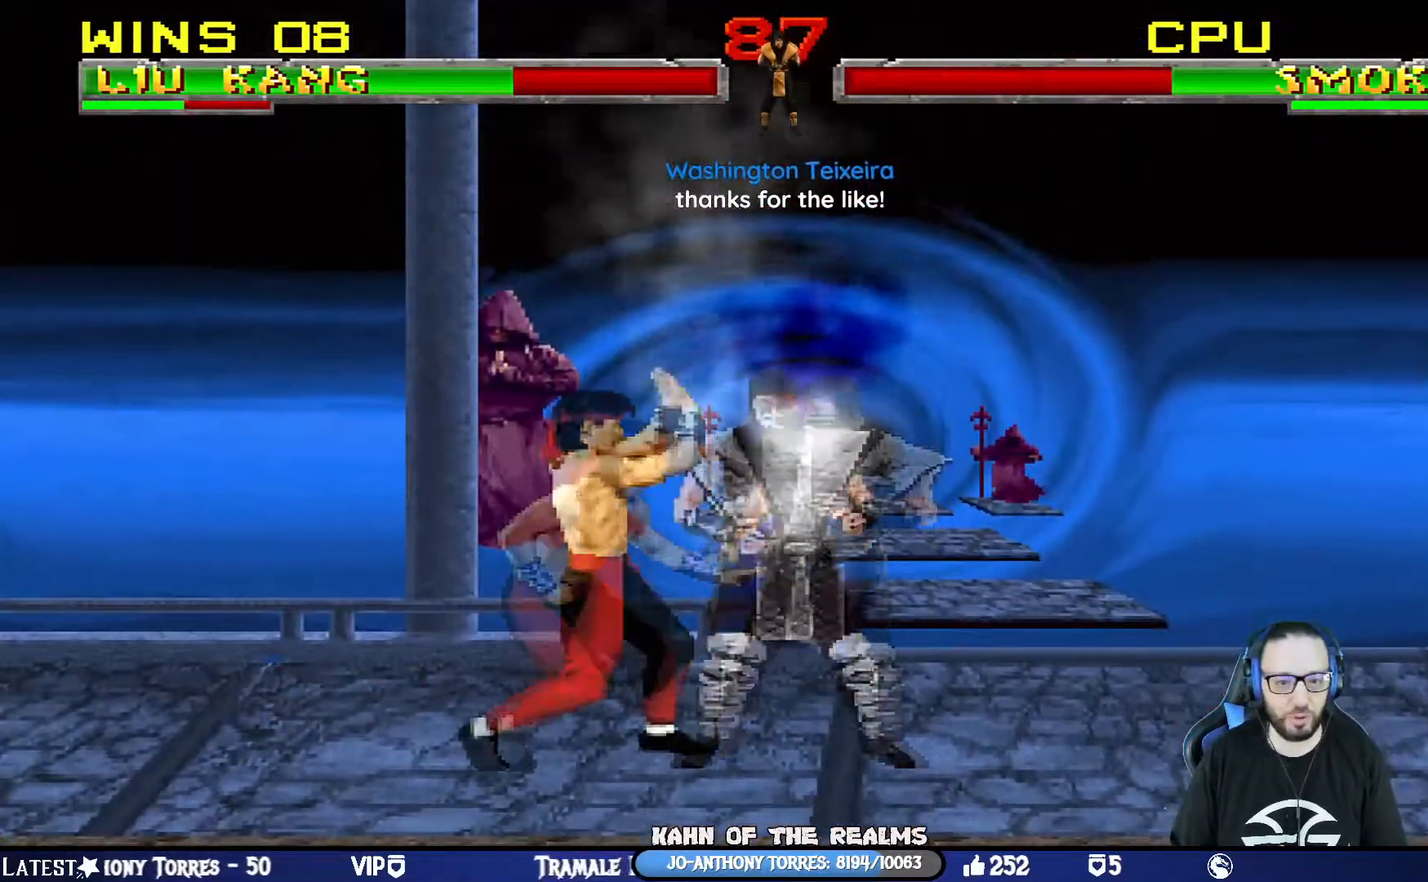
{"buttons": ["L1", "R1", "DPAD_DOWN", "DPAD_LEFT"], "left_stick": "center", "right_stick": "center", "events": [[16, "DPAD_RIGHT", "up"], [83, "DPAD_LEFT", "down"]]}
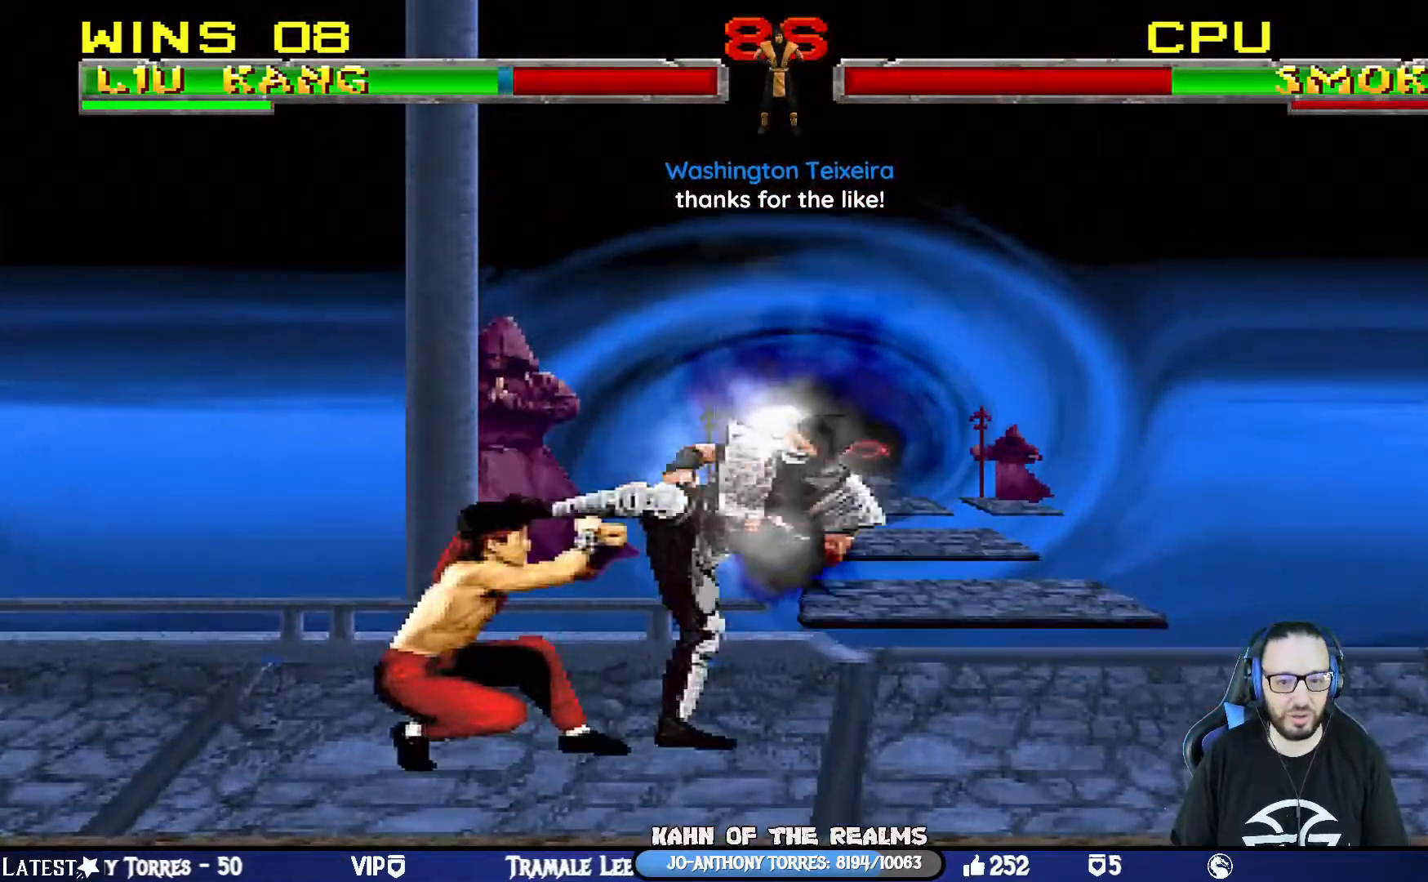
{"buttons": ["R1"], "left_stick": "center", "right_stick": "center", "events": [[301, "DPAD_DOWN", "up"], [384, "DPAD_LEFT", "up"], [401, "L1", "up"]]}
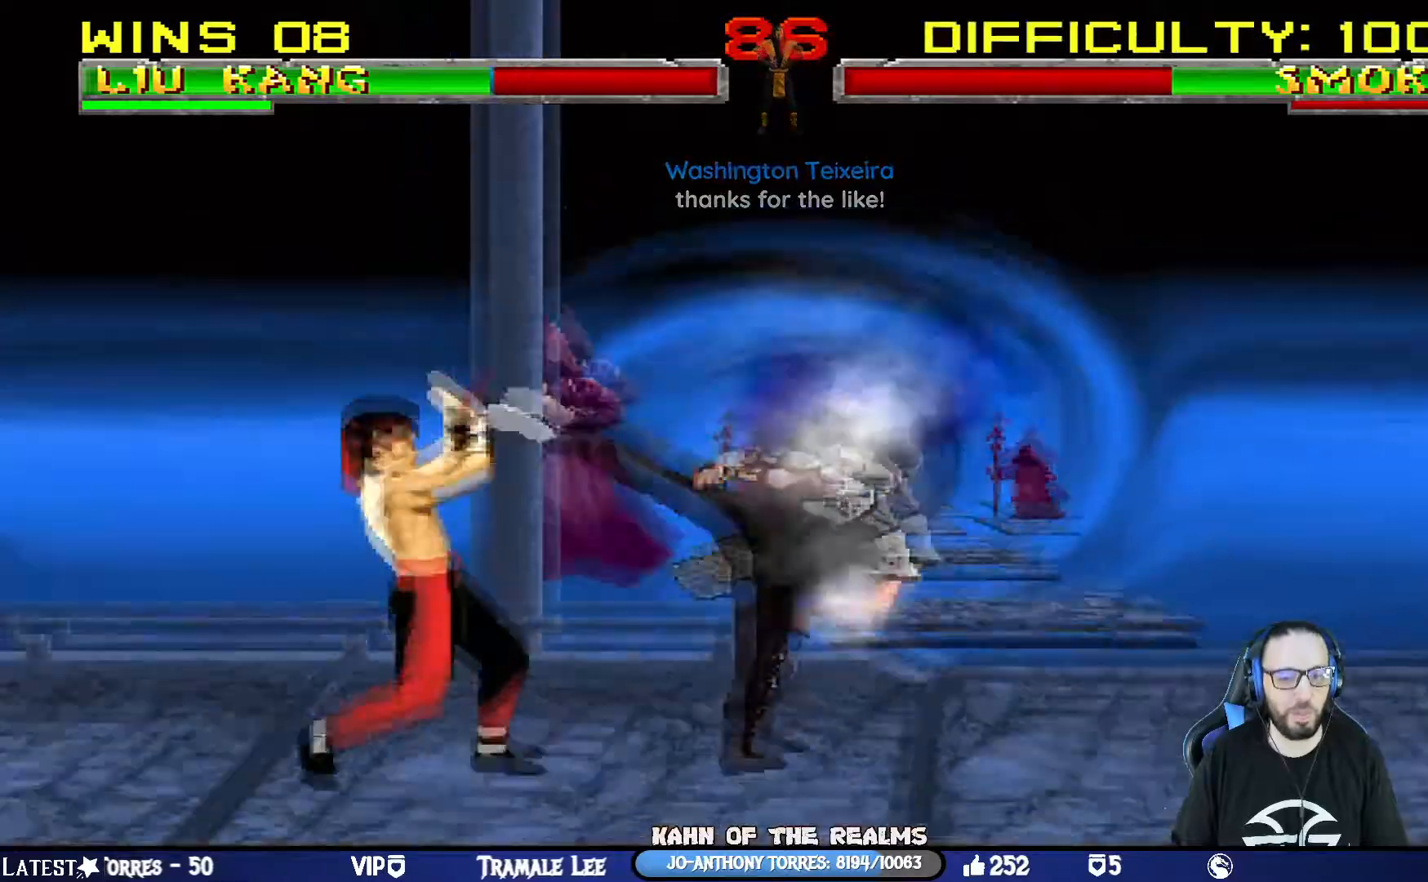
{"buttons": ["L1", "DPAD_UP", "DPAD_RIGHT"], "left_stick": "center", "right_stick": "center", "events": [[233, "R1", "up"], [450, "DPAD_RIGHT", "down"], [450, "DPAD_UP", "down"], [450, "L1", "down"]]}
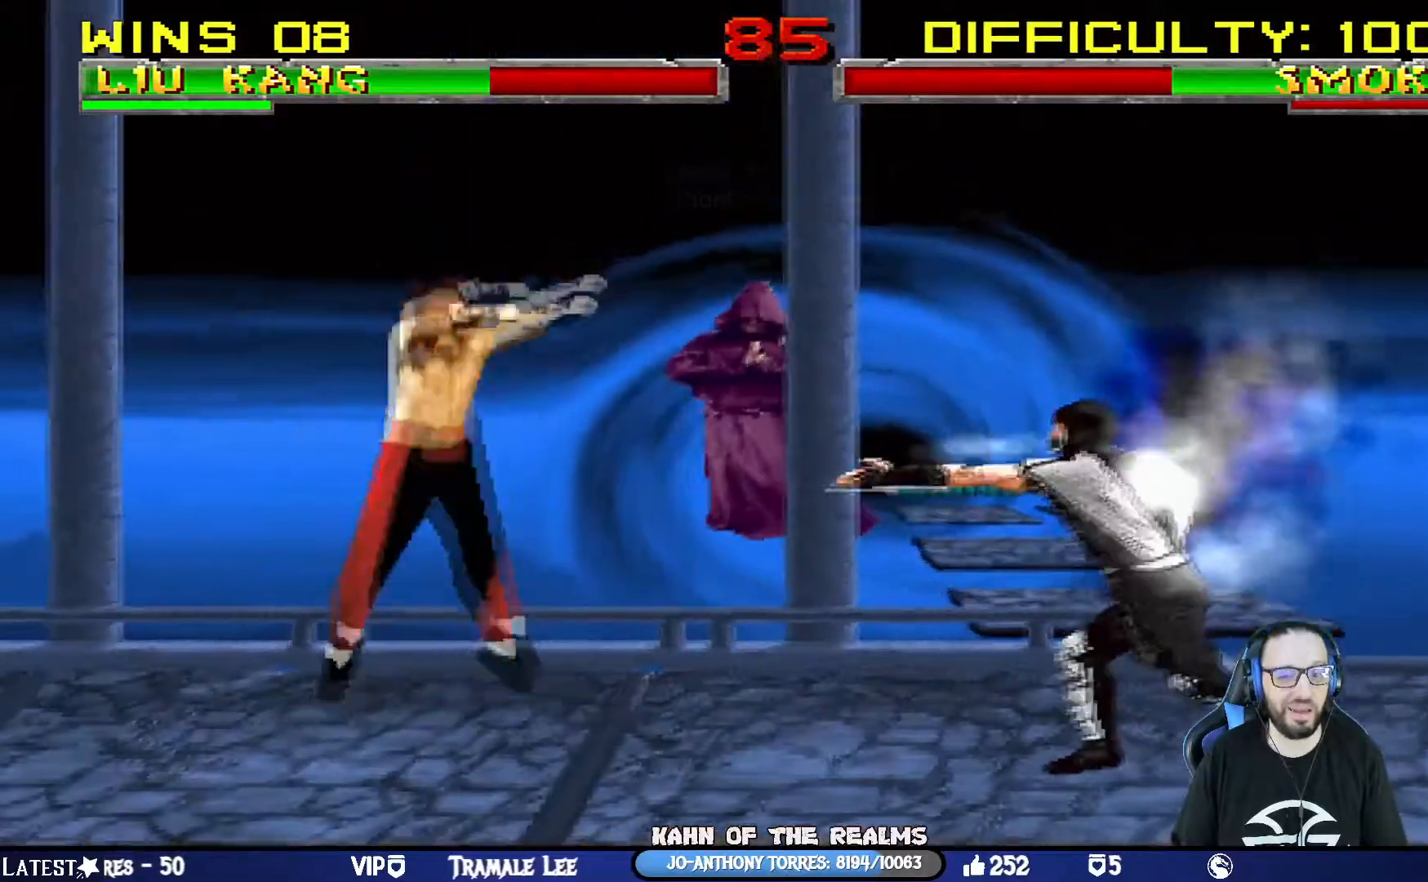
{"buttons": ["SQUARE", "L1", "DPAD_LEFT"], "left_stick": "center", "right_stick": "center", "events": [[200, "DPAD_LEFT", "down"], [200, "DPAD_RIGHT", "up"], [217, "DPAD_UP", "up"], [434, "SQUARE", "down"]]}
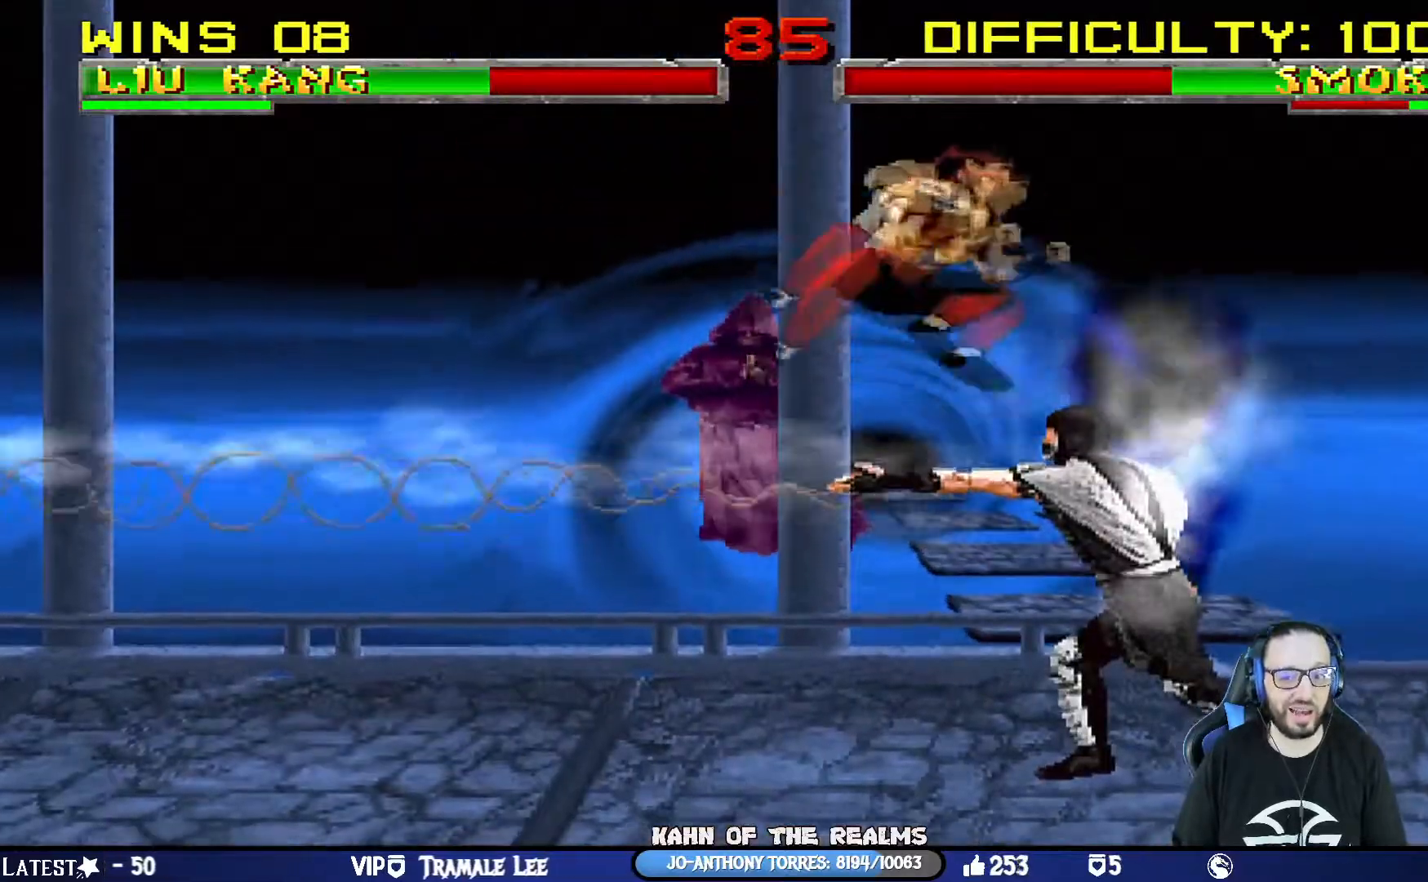
{"buttons": ["CROSS", "L1", "DPAD_LEFT"], "left_stick": "center", "right_stick": "center", "events": [[50, "SQUARE", "up"], [100, "SQUARE", "down"], [200, "SQUARE", "up"], [267, "SQUARE", "down"], [383, "CROSS", "down"], [400, "SQUARE", "up"]]}
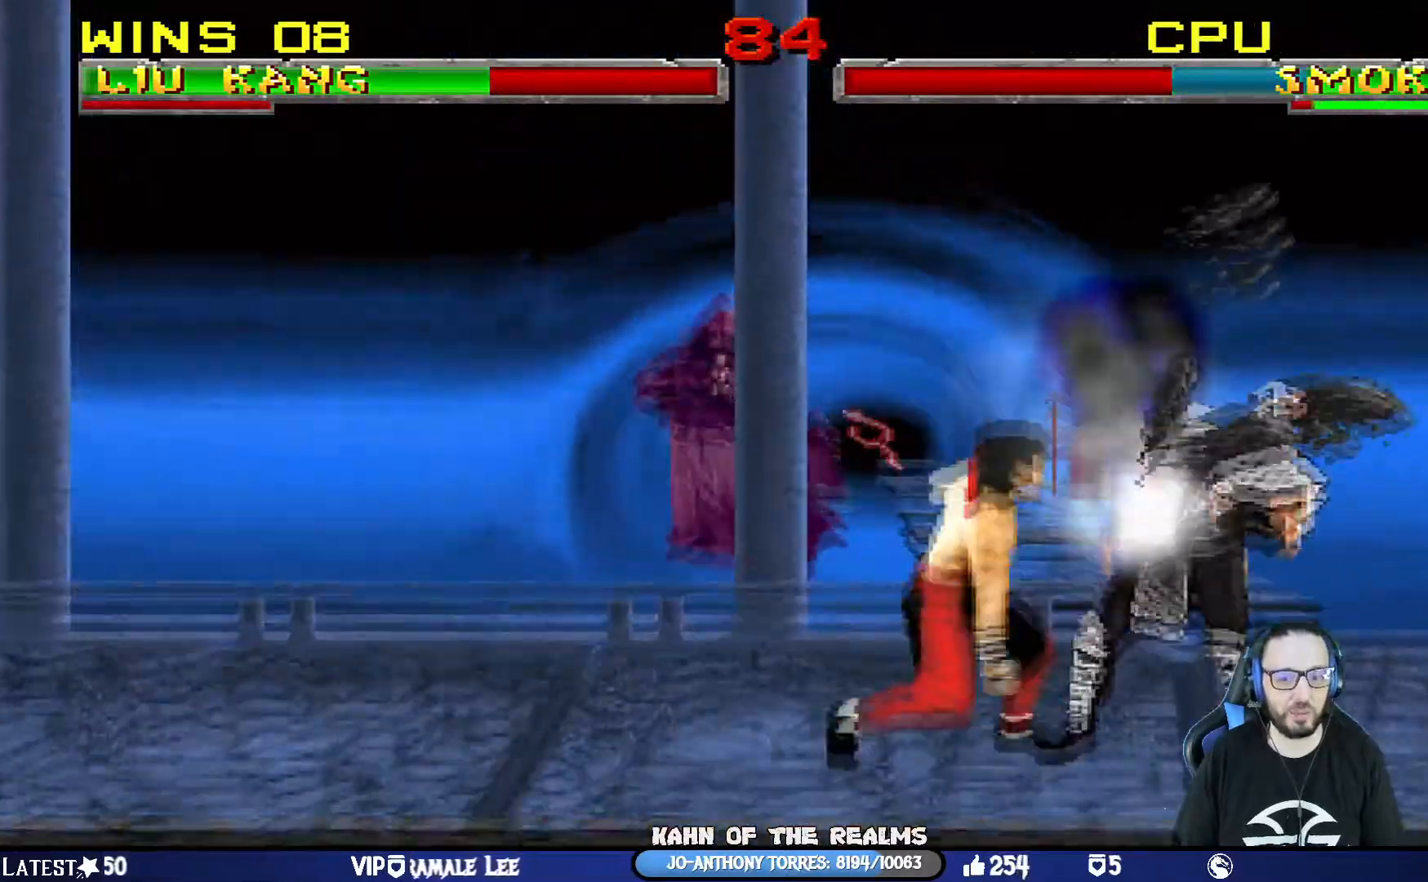
{"buttons": ["DPAD_RIGHT"], "left_stick": "center", "right_stick": "center", "events": [[17, "CROSS", "up"], [67, "CROSS", "down"], [284, "L1", "up"], [301, "DPAD_LEFT", "up"], [451, "CROSS", "up"], [501, "DPAD_RIGHT", "down"]]}
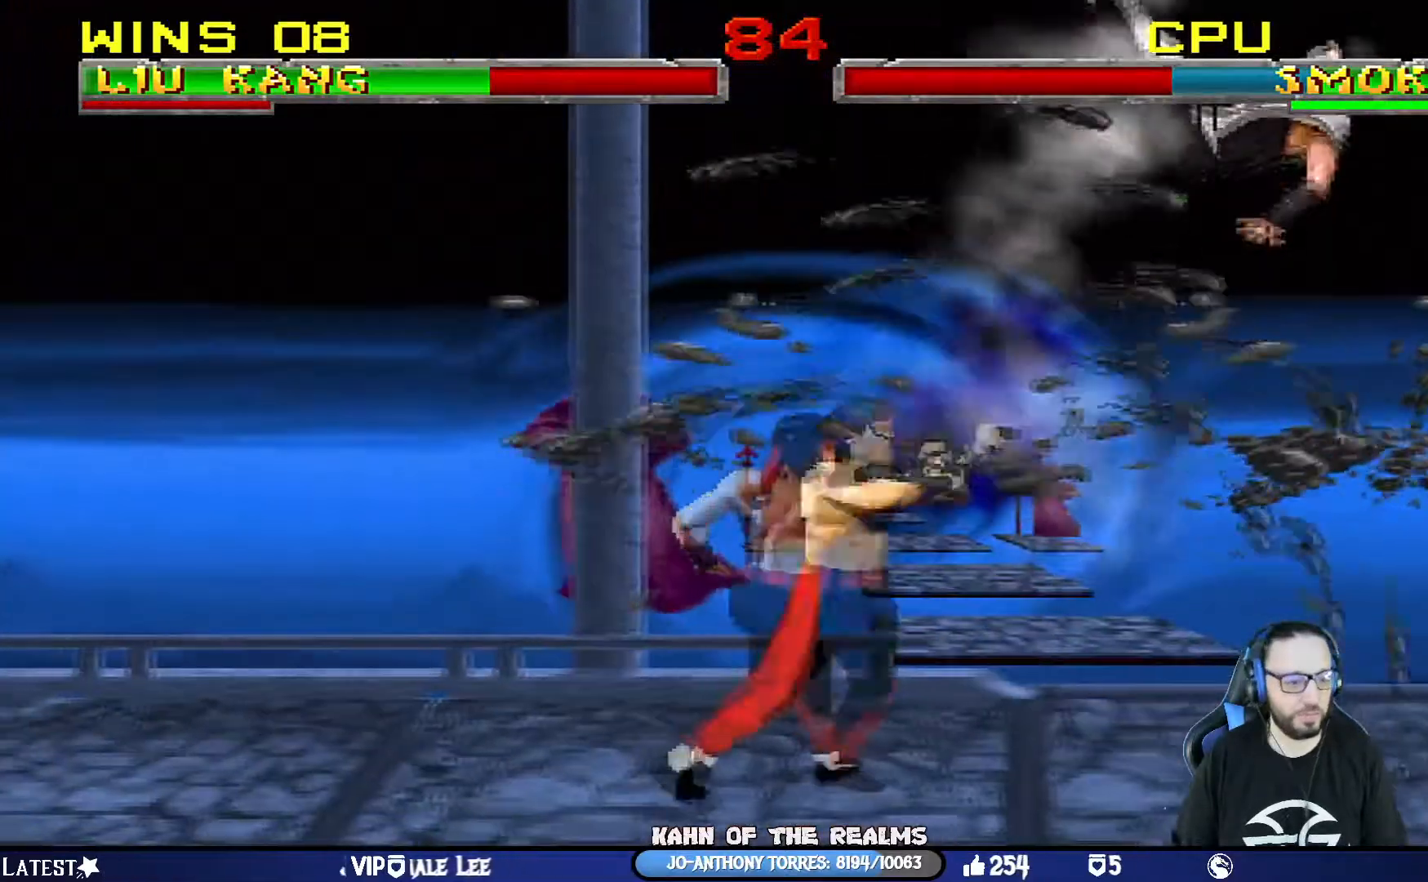
{"buttons": ["DPAD_RIGHT"], "left_stick": "center", "right_stick": "center", "events": [[16, "DPAD_UP", "down"], [33, "L1", "down"], [167, "TRIANGLE", "down"], [217, "DPAD_RIGHT", "up"], [233, "DPAD_UP", "up"], [250, "L1", "up"], [283, "DPAD_RIGHT", "down"], [317, "TRIANGLE", "up"], [350, "SQUARE", "down"], [400, "DPAD_RIGHT", "up"], [450, "DPAD_RIGHT", "down"], [467, "SQUARE", "up"]]}
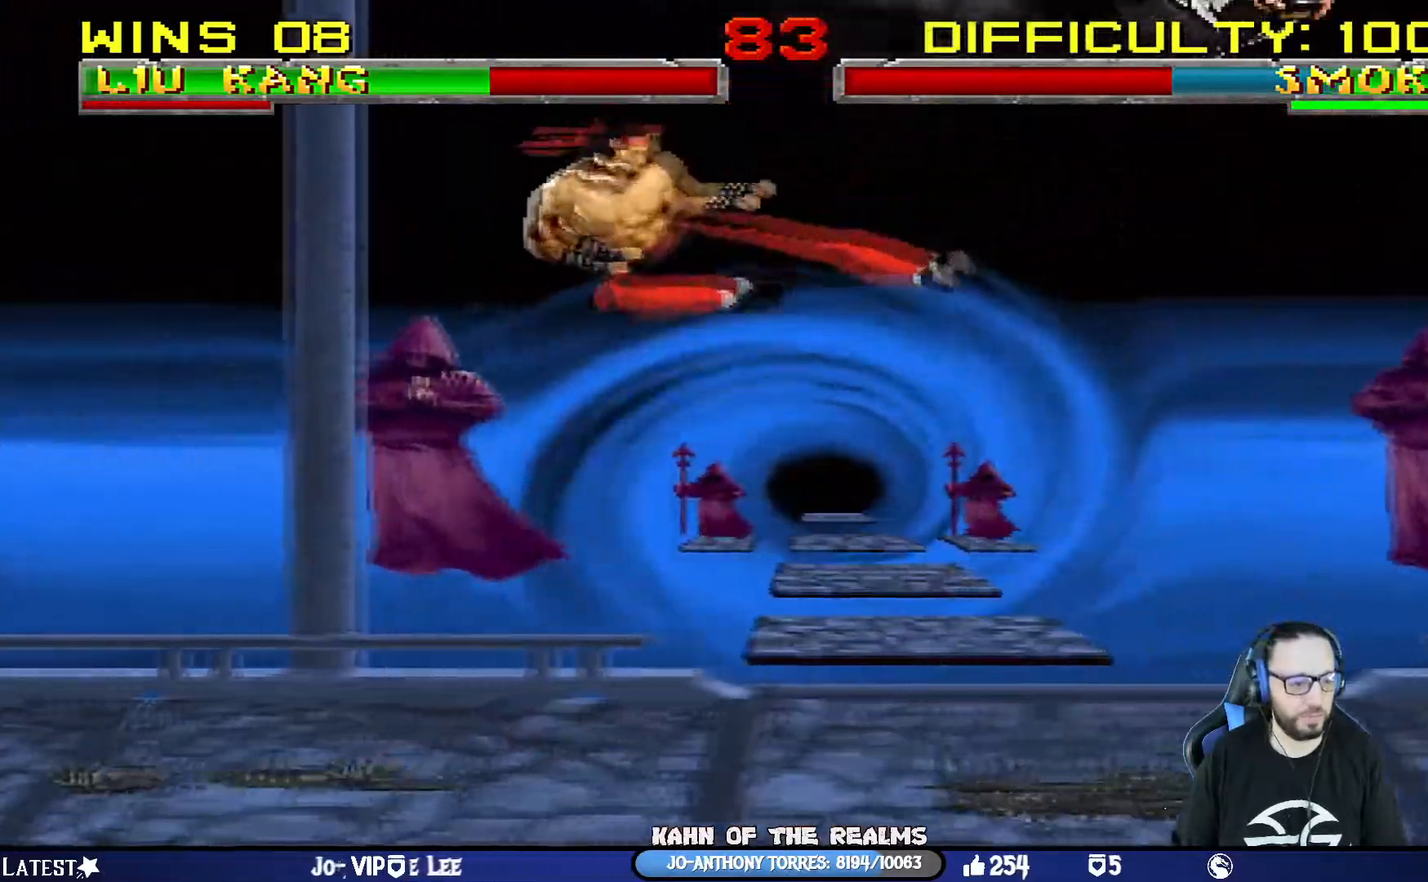
{"buttons": [], "left_stick": "center", "right_stick": "center", "events": [[17, "SQUARE", "down"], [34, "DPAD_RIGHT", "up"], [67, "DPAD_RIGHT", "down"], [84, "SQUARE", "up"], [134, "SQUARE", "down"], [301, "DPAD_RIGHT", "up"], [334, "SQUARE", "up"], [367, "DPAD_RIGHT", "down"], [484, "DPAD_RIGHT", "up"]]}